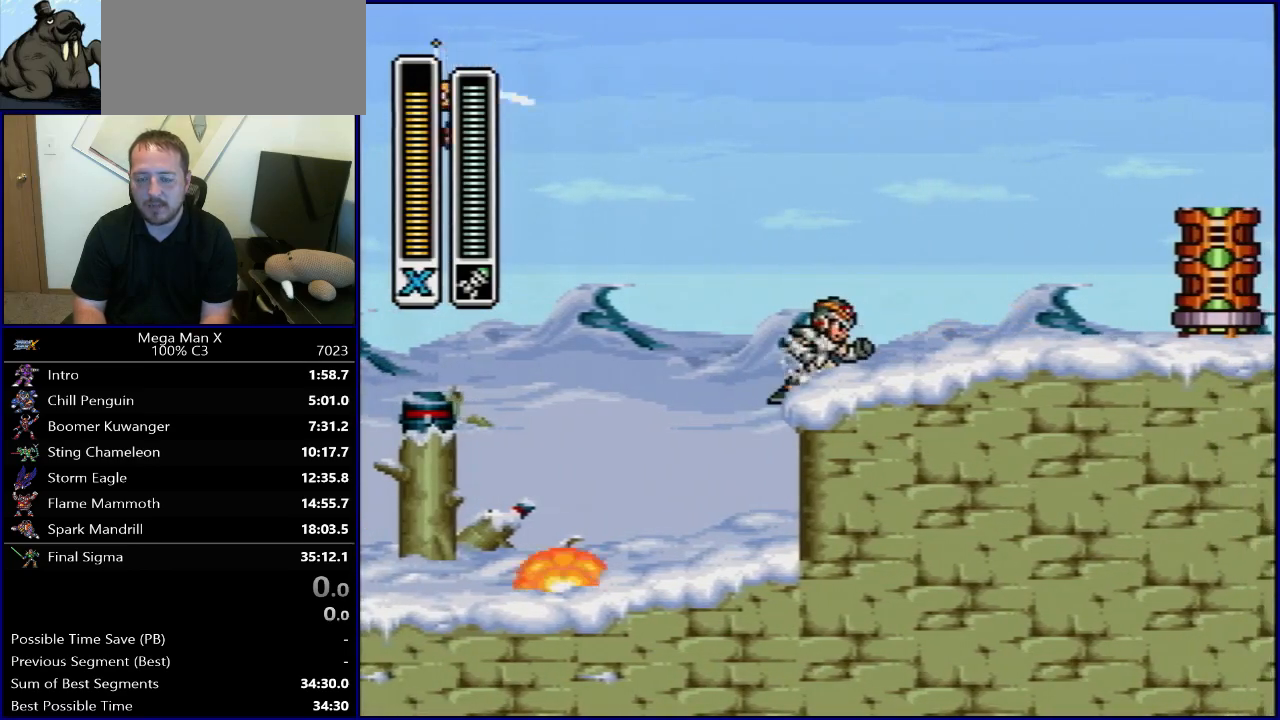
Gameplay with a controller (Nintendo layout); each line is a JSON object with the inputs held at the frame after it. "events" lists button and stick changes between this image and that frame as [ms after this image, input, new state], when the widget could be followed in between. Not read: L3 R3.
{"buttons": ["DPAD_RIGHT"], "events": [[117, "DPAD_LEFT", "up"], [117, "DPAD_RIGHT", "down"], [250, "DPAD_RIGHT", "up"], [267, "DPAD_LEFT", "down"], [367, "DPAD_UP", "down"], [383, "DPAD_LEFT", "up"], [400, "DPAD_RIGHT", "down"], [400, "DPAD_UP", "up"]]}
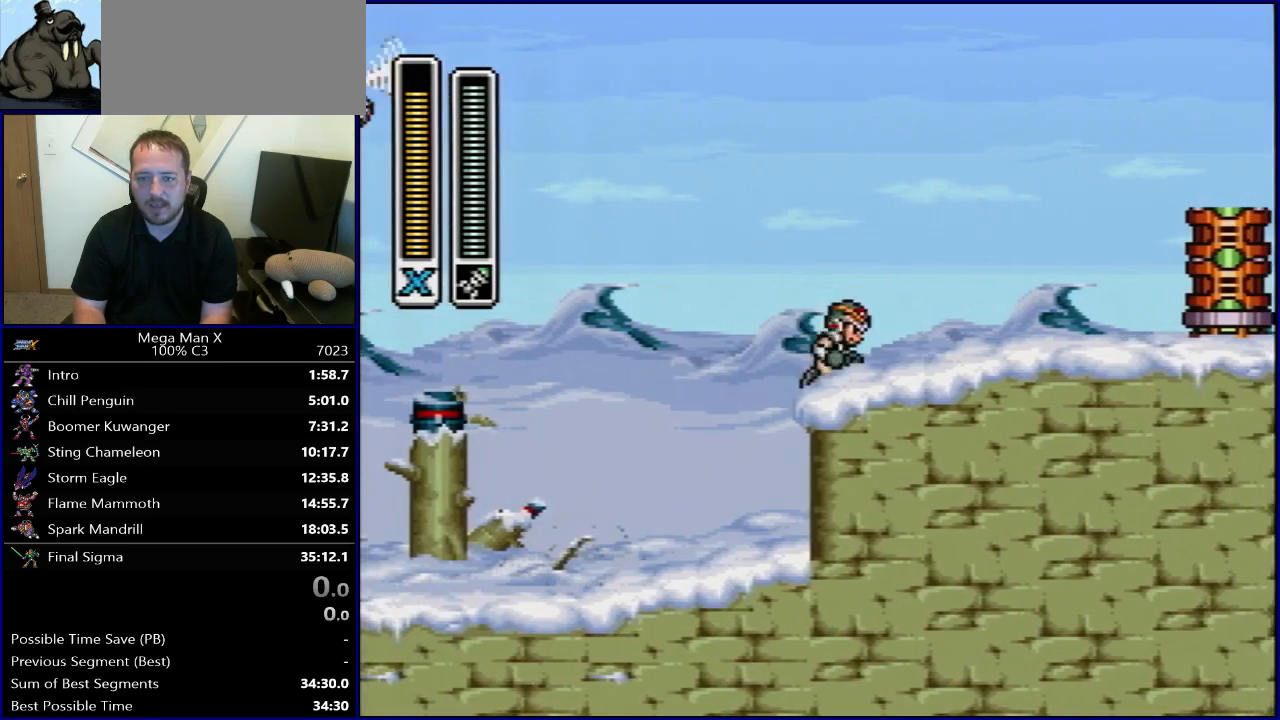
{"buttons": ["DPAD_RIGHT"], "events": [[17, "DPAD_RIGHT", "up"], [33, "DPAD_LEFT", "down"], [133, "DPAD_UP", "down"], [150, "DPAD_LEFT", "up"], [150, "DPAD_RIGHT", "down"], [150, "DPAD_UP", "up"], [300, "DPAD_RIGHT", "up"], [300, "DPAD_UP", "down"], [317, "DPAD_LEFT", "down"], [317, "DPAD_UP", "up"], [433, "DPAD_UP", "down"], [450, "DPAD_LEFT", "up"], [467, "DPAD_RIGHT", "down"], [467, "DPAD_UP", "up"]]}
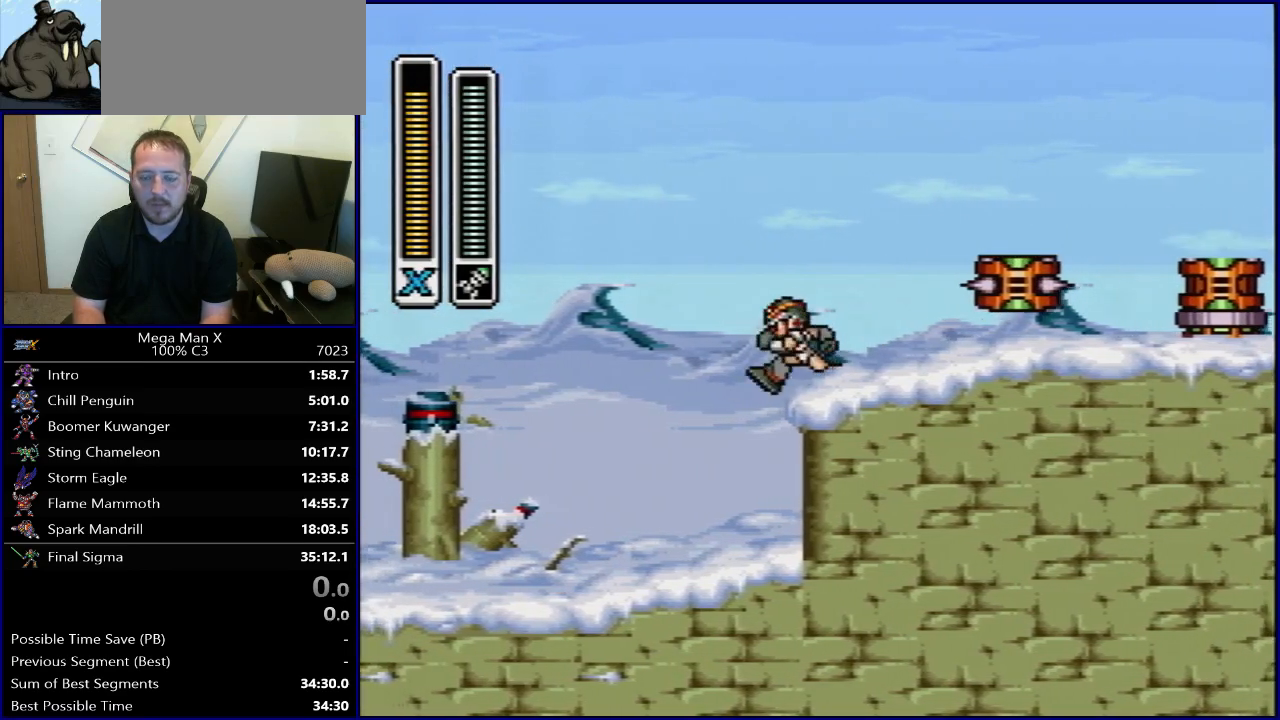
{"buttons": [], "events": [[50, "DPAD_RIGHT", "up"], [67, "DPAD_LEFT", "down"], [500, "DPAD_LEFT", "up"]]}
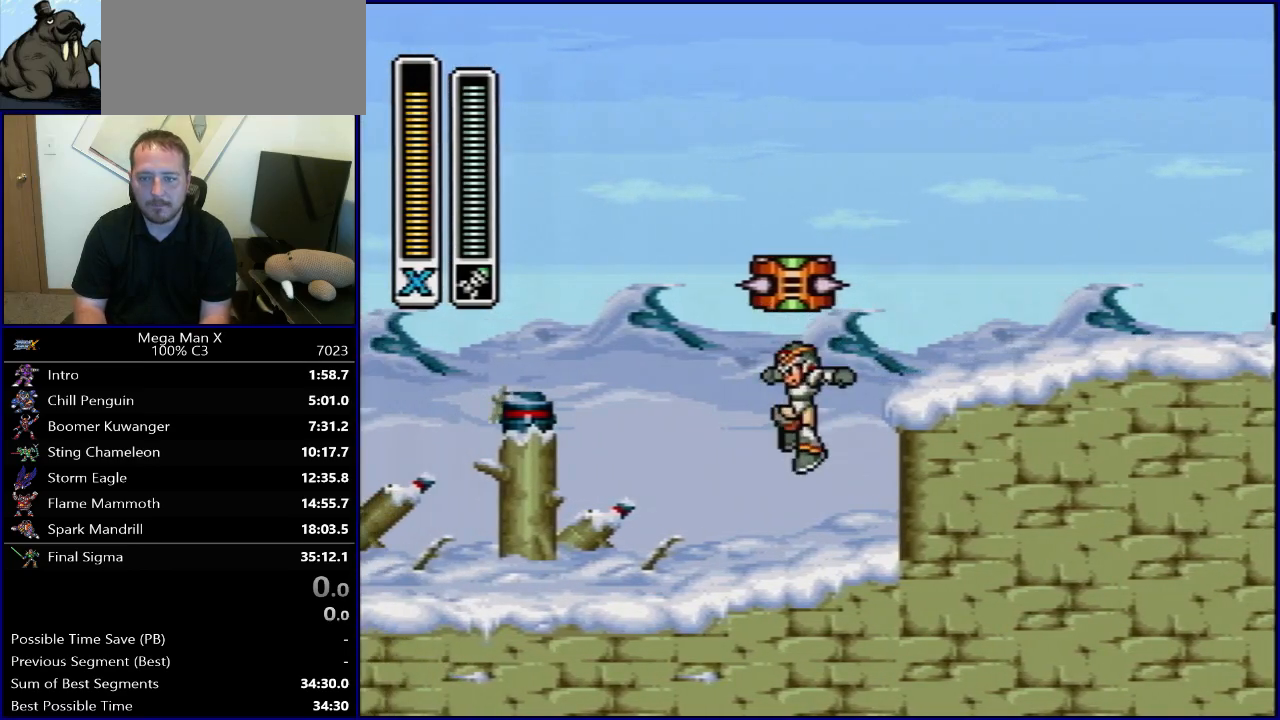
{"buttons": ["DPAD_RIGHT"], "events": [[117, "SELECT", "down"], [233, "L1", "down"], [283, "L1", "up"], [300, "SELECT", "up"], [433, "DPAD_RIGHT", "down"]]}
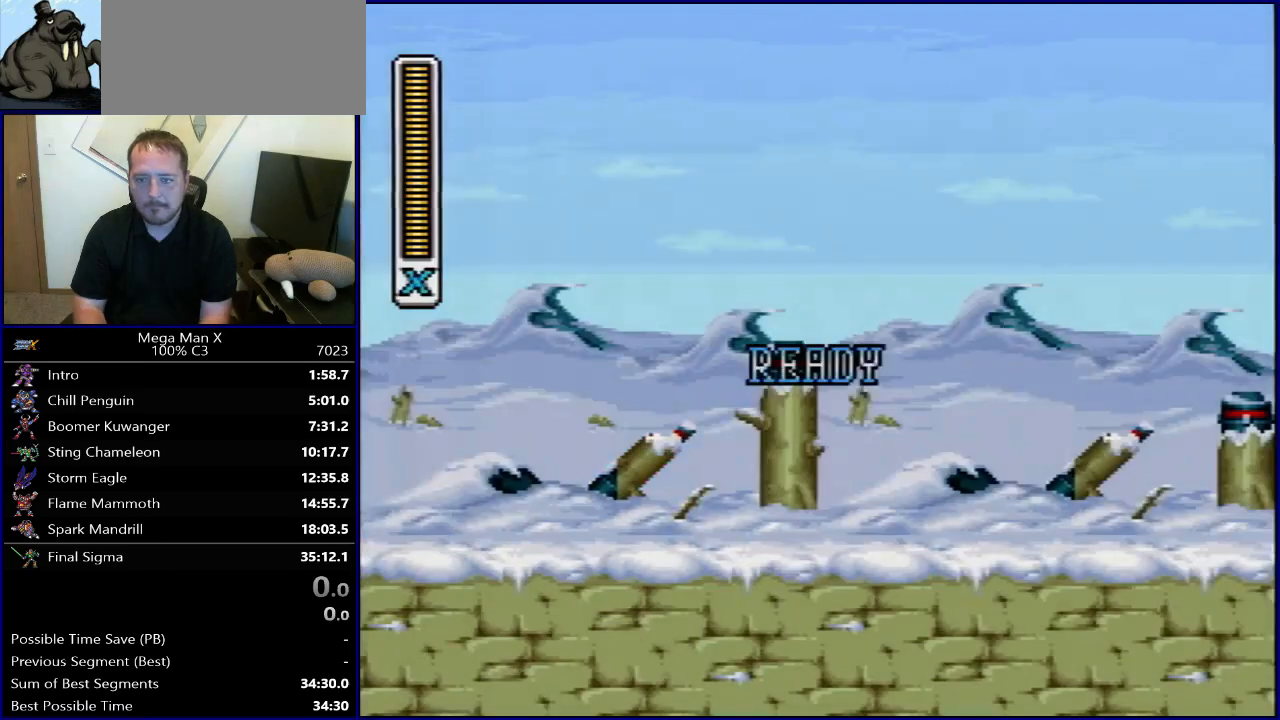
{"buttons": ["X", "DPAD_RIGHT"], "events": [[83, "X", "down"], [183, "X", "up"], [267, "X", "down"], [350, "X", "up"], [450, "X", "down"]]}
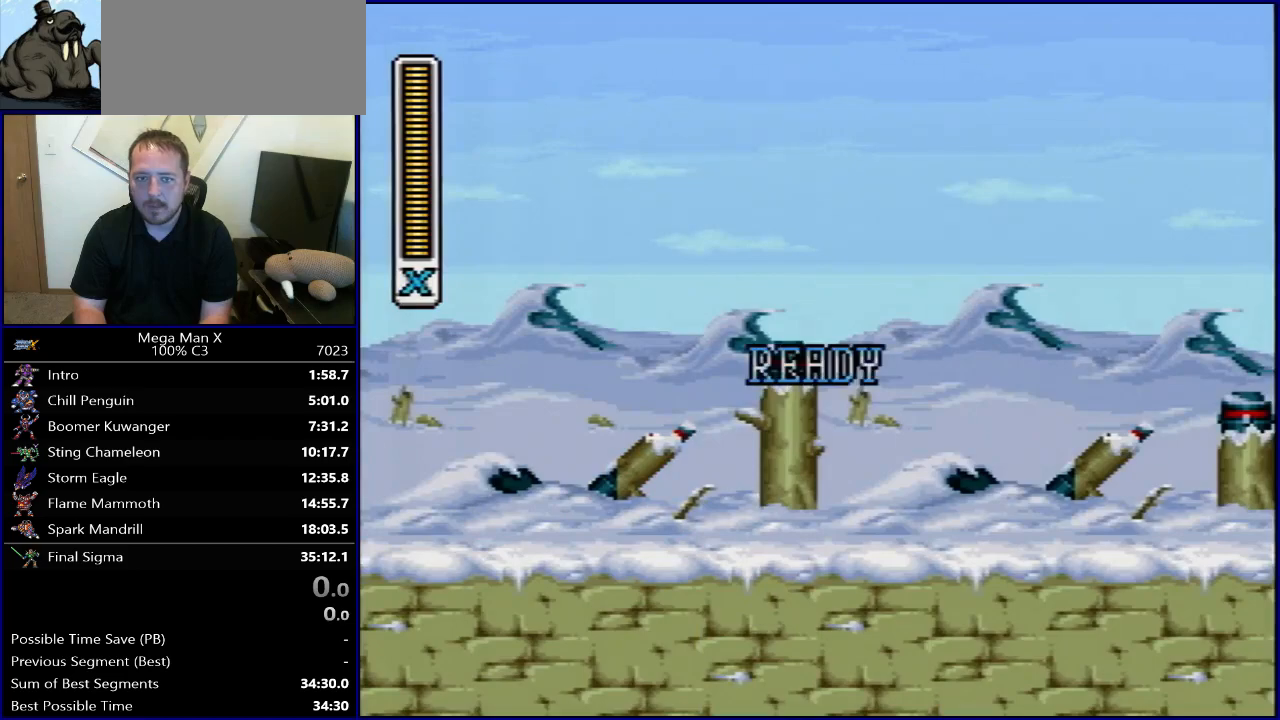
{"buttons": ["L1", "DPAD_RIGHT"], "events": [[33, "X", "up"], [117, "X", "down"], [217, "X", "up"], [500, "L1", "down"]]}
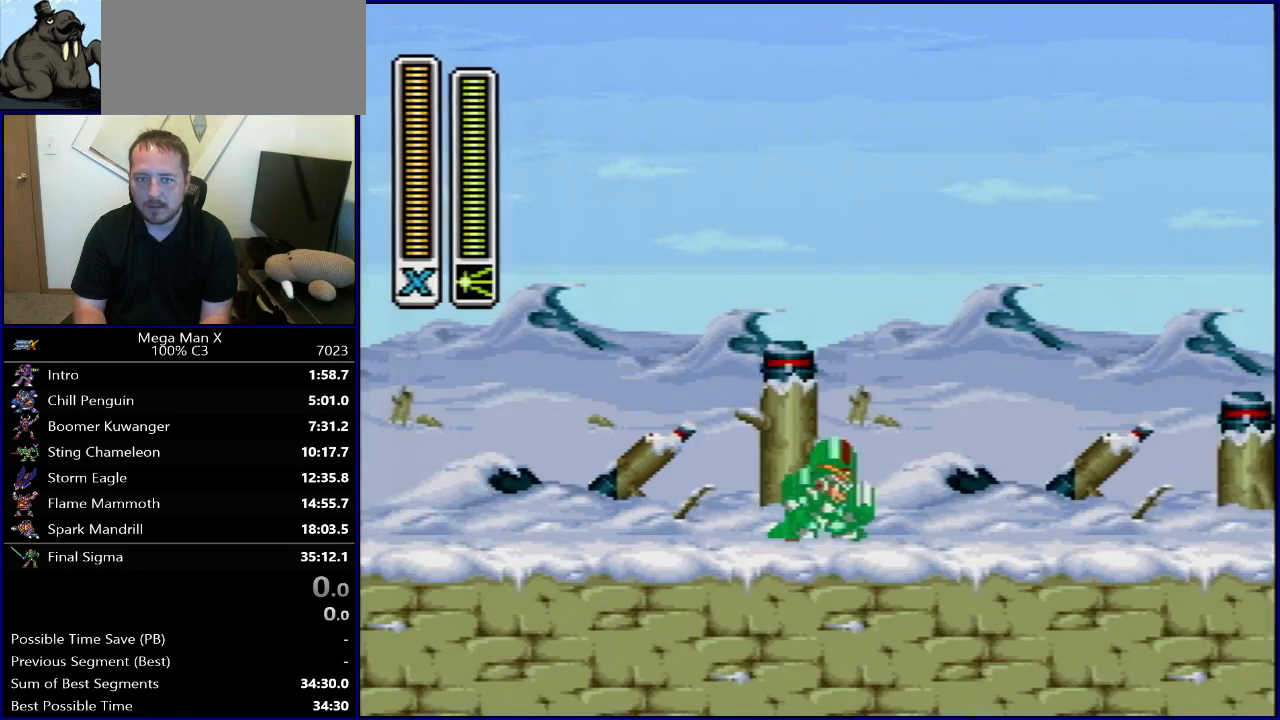
{"buttons": ["B", "DPAD_RIGHT"], "events": [[50, "R1", "down"], [67, "L1", "up"], [217, "B", "down"], [500, "R1", "up"]]}
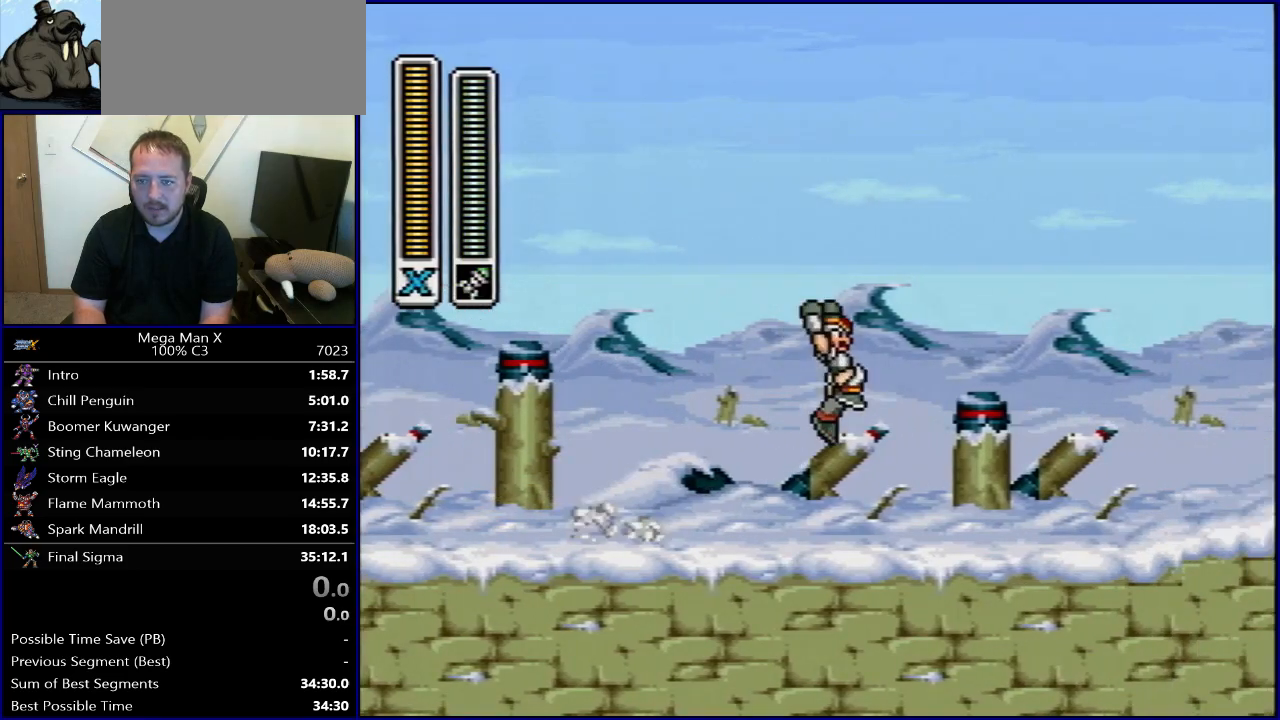
{"buttons": ["R1", "DPAD_RIGHT"], "events": [[17, "B", "up"], [367, "R1", "down"]]}
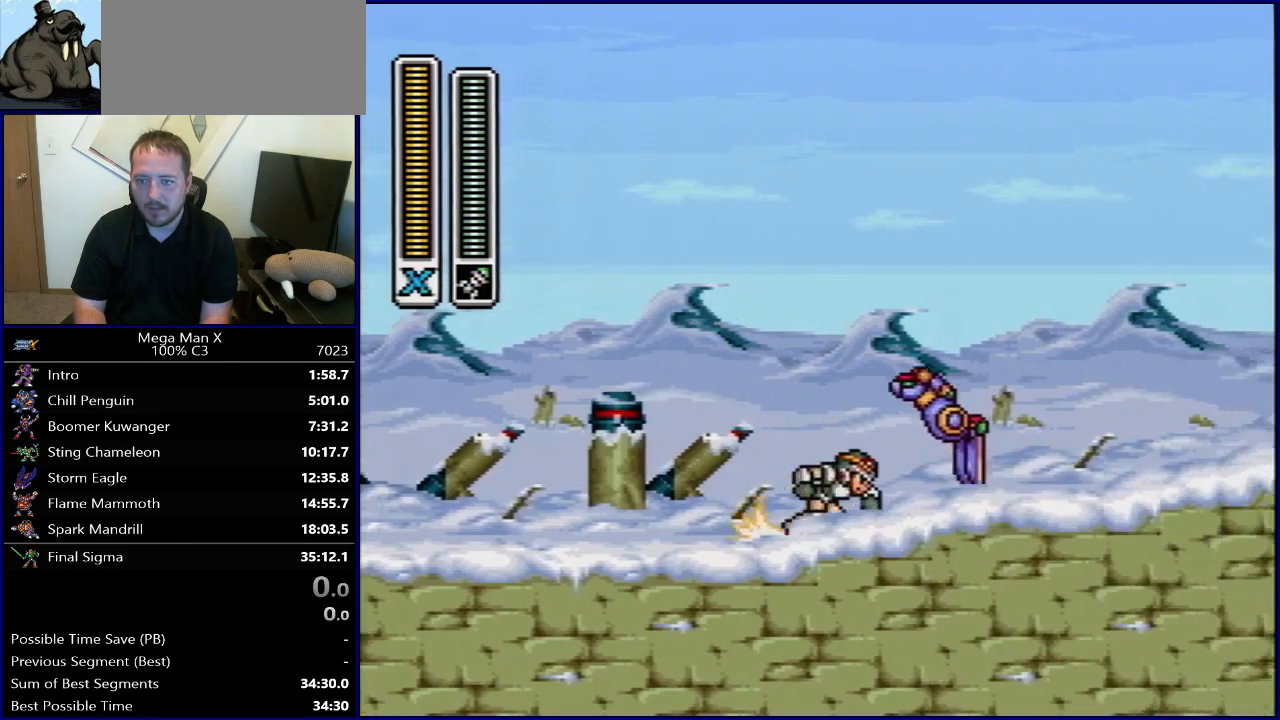
{"buttons": ["B", "Y", "R1", "DPAD_RIGHT"], "events": [[300, "B", "down"], [450, "Y", "down"]]}
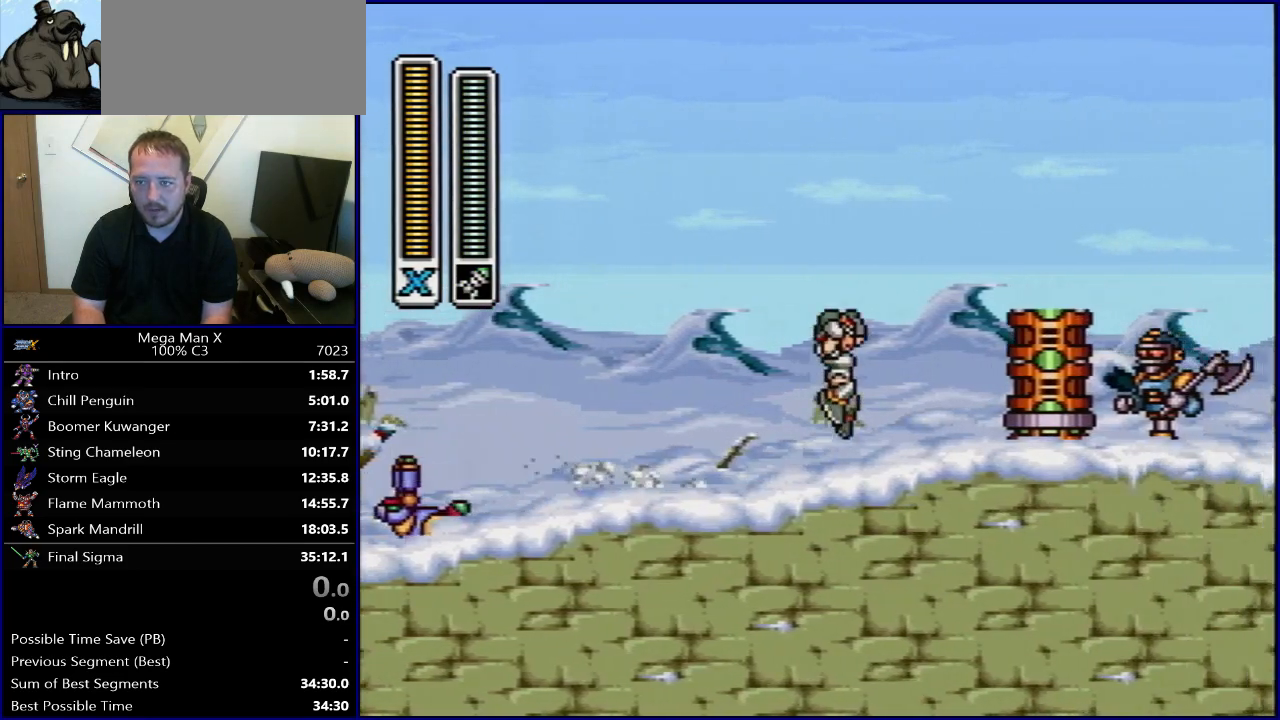
{"buttons": ["B", "Y", "R1", "DPAD_RIGHT"], "events": [[100, "B", "up"], [100, "R1", "up"], [117, "Y", "up"], [250, "R1", "down"], [283, "B", "down"], [367, "Y", "down"]]}
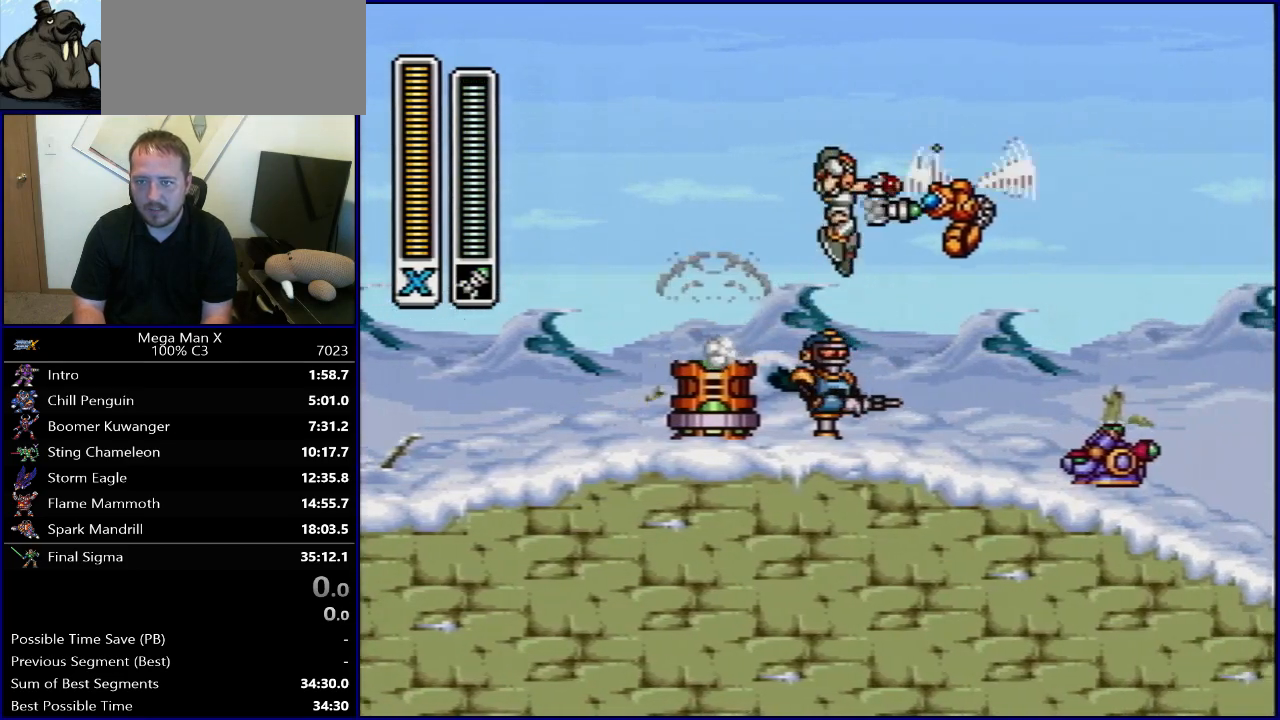
{"buttons": ["DPAD_RIGHT"], "events": [[67, "Y", "up"], [200, "R1", "up"], [217, "B", "up"]]}
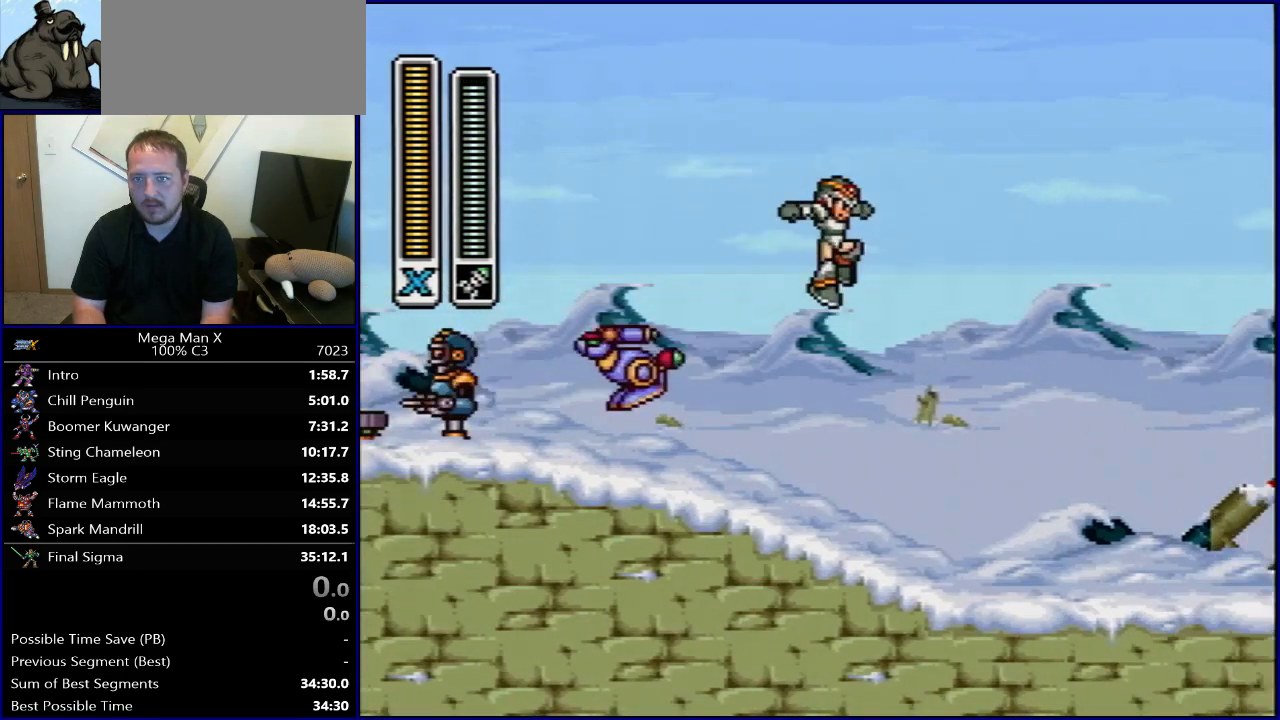
{"buttons": ["R1", "DPAD_RIGHT"], "events": [[250, "R1", "down"]]}
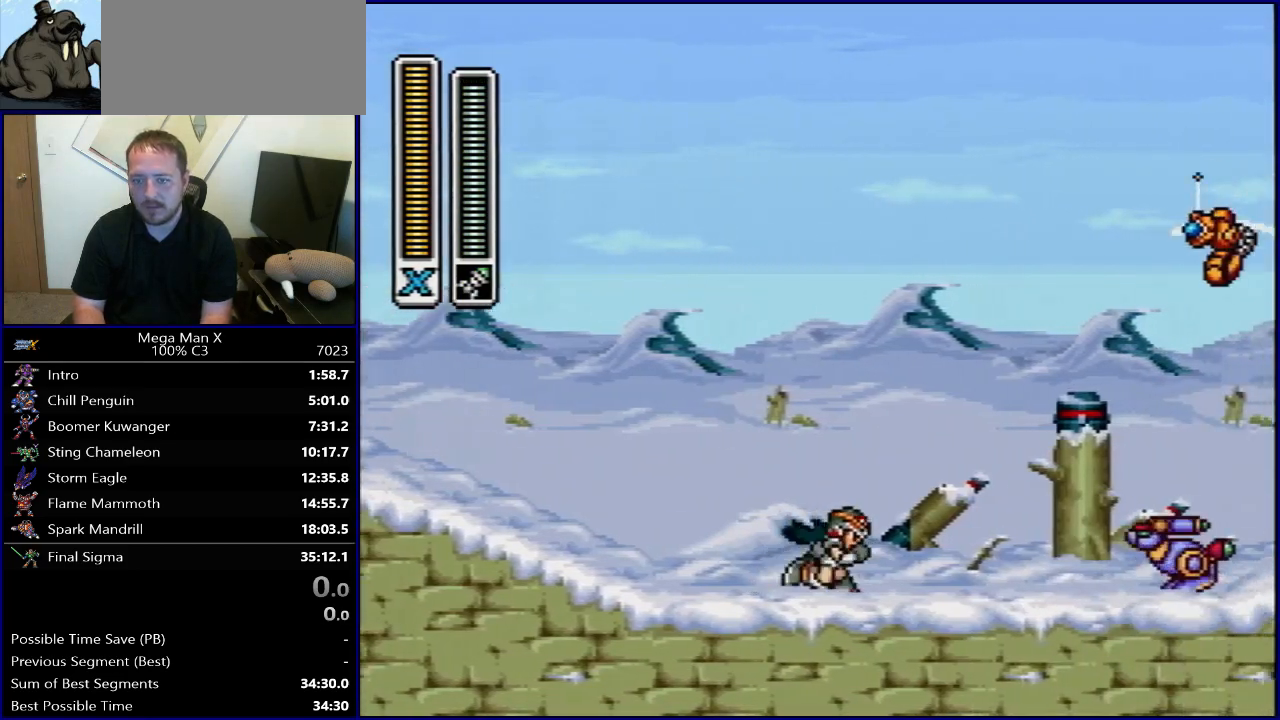
{"buttons": ["R1", "DPAD_RIGHT"], "events": [[117, "R1", "up"], [167, "R1", "down"]]}
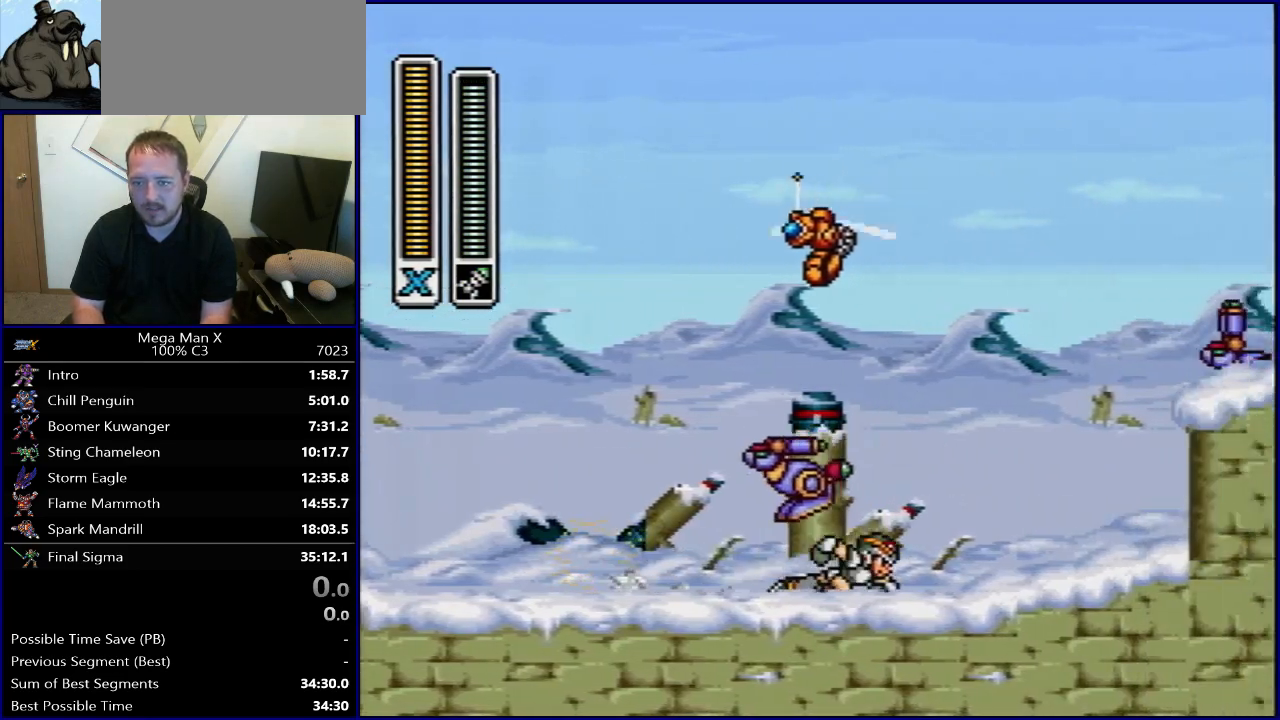
{"buttons": ["B", "R1", "DPAD_RIGHT"], "events": [[333, "B", "down"]]}
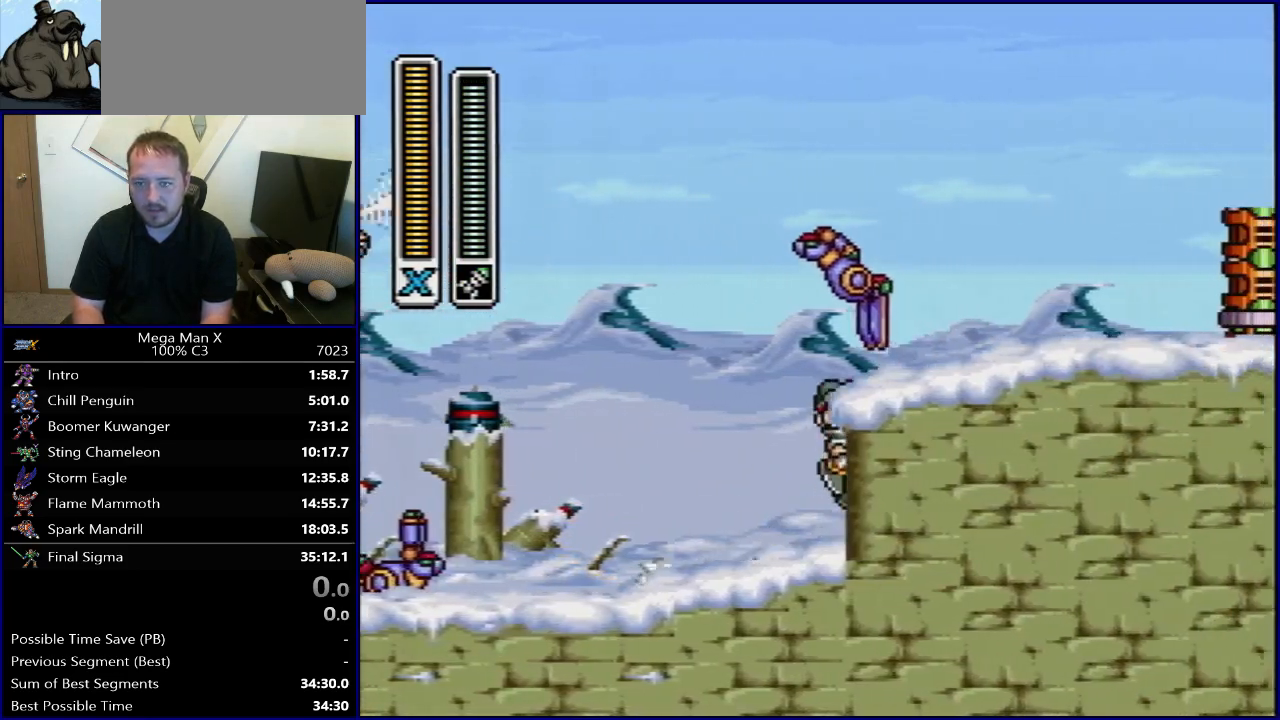
{"buttons": ["B", "R1", "DPAD_RIGHT"], "events": [[200, "B", "up"], [233, "R1", "up"], [317, "R1", "down"], [400, "B", "down"]]}
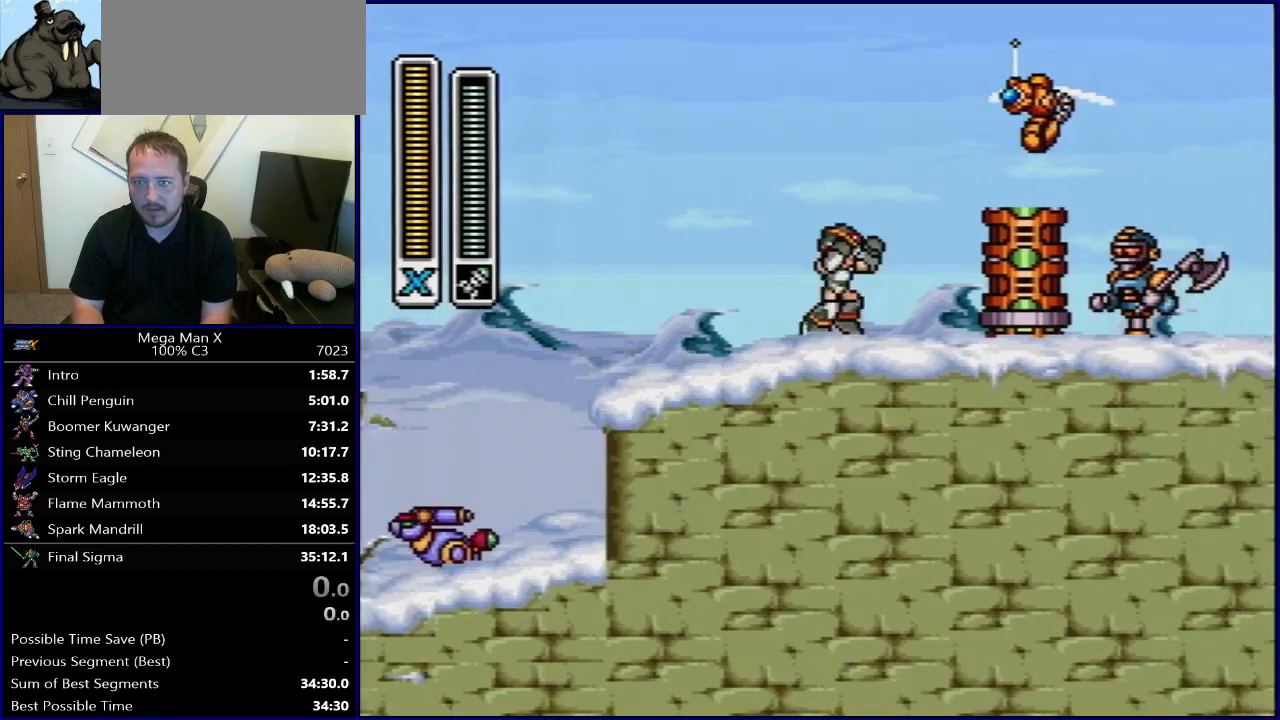
{"buttons": ["DPAD_RIGHT"], "events": [[83, "Y", "down"], [317, "Y", "up"], [400, "R1", "up"], [433, "B", "up"]]}
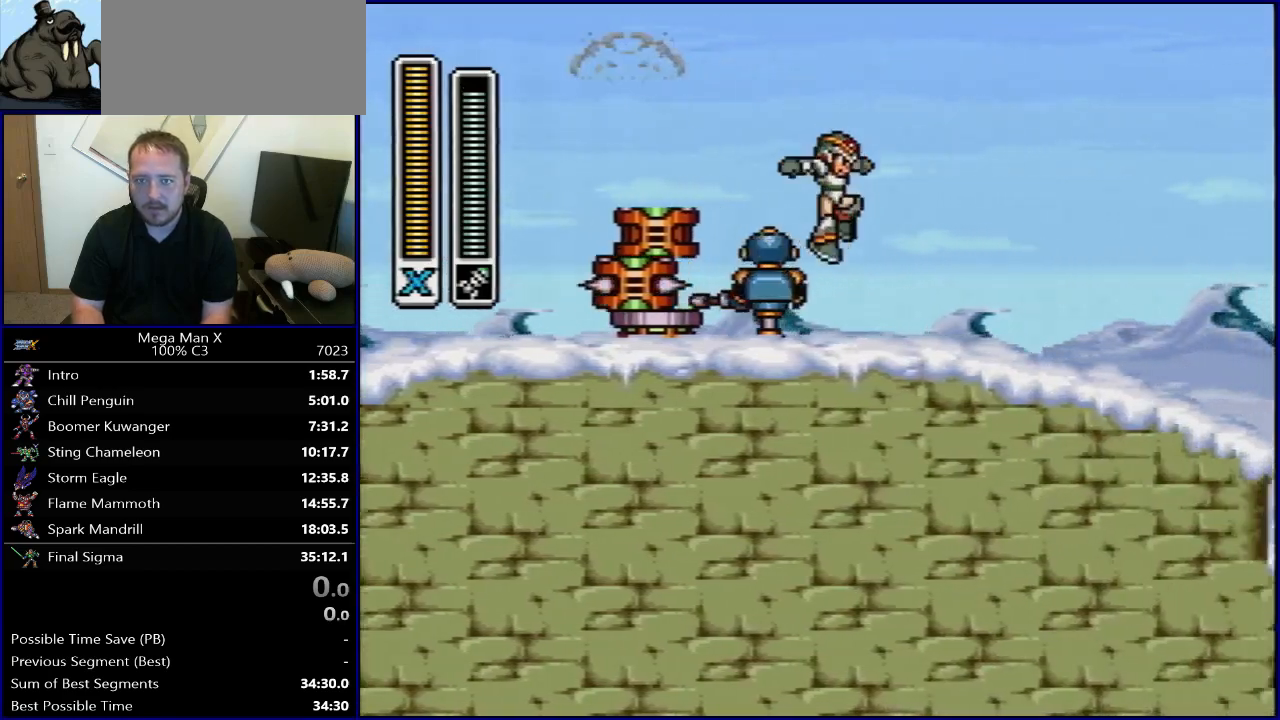
{"buttons": ["B", "R1", "DPAD_RIGHT"], "events": [[167, "R1", "down"], [450, "B", "down"]]}
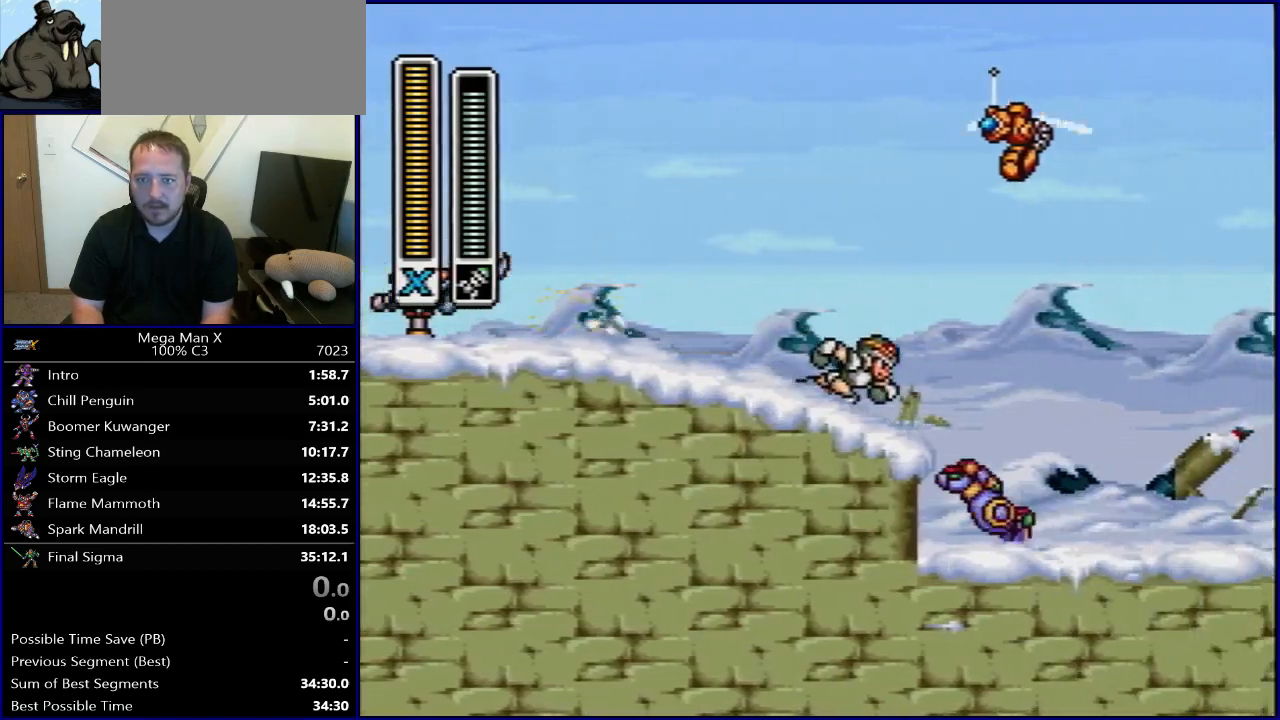
{"buttons": ["DPAD_RIGHT"], "events": [[83, "B", "up"], [83, "R1", "up"]]}
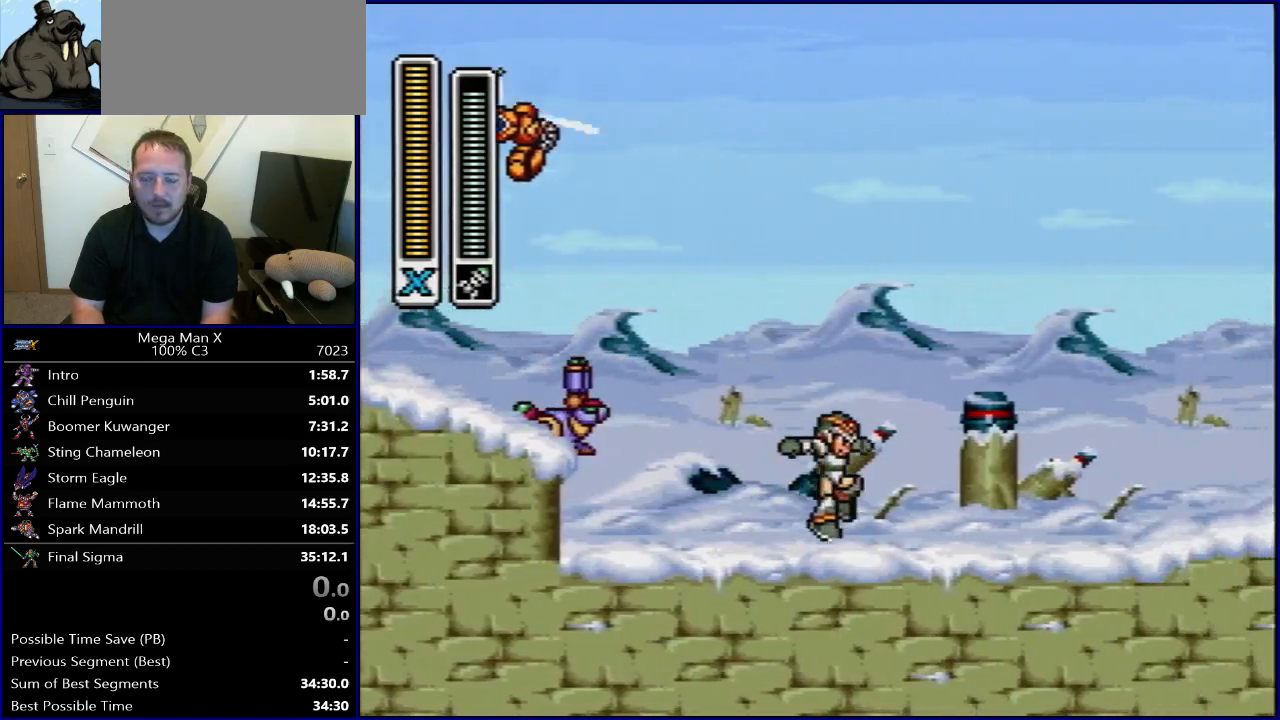
{"buttons": ["DPAD_LEFT"], "events": [[217, "DPAD_RIGHT", "up"], [450, "DPAD_LEFT", "down"]]}
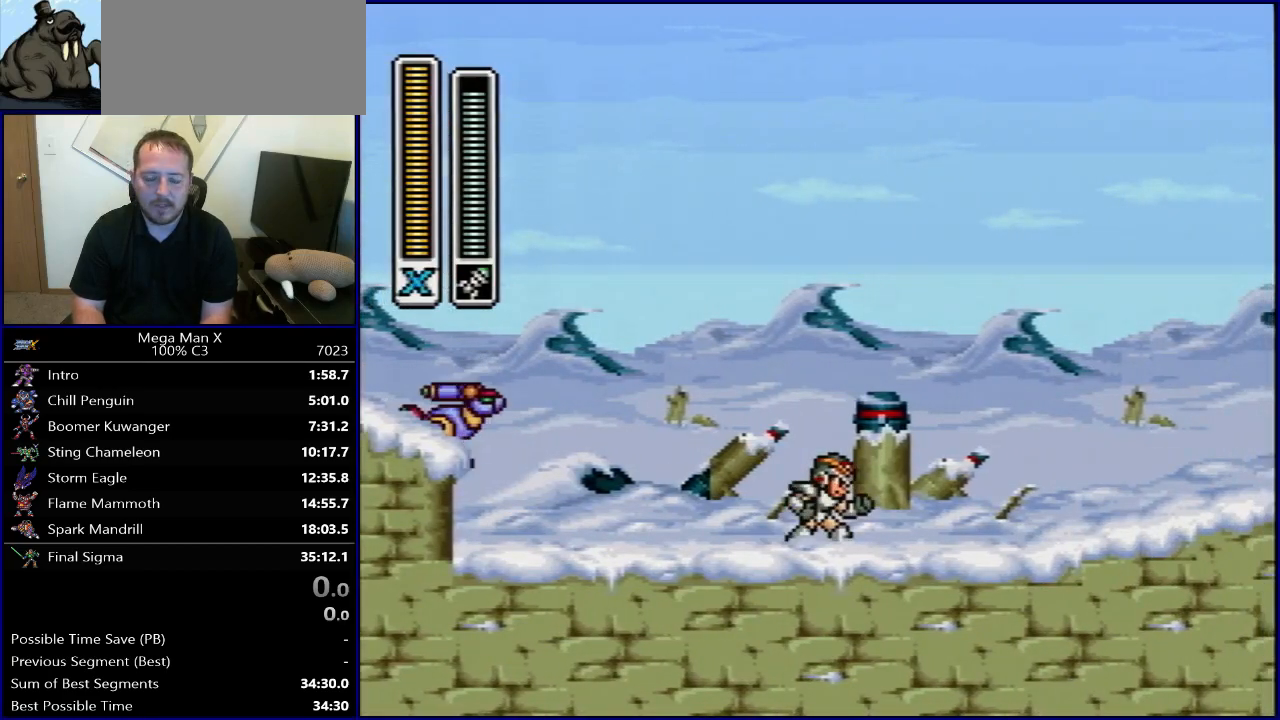
{"buttons": ["Y"], "events": [[83, "R1", "down"], [167, "B", "down"], [300, "DPAD_LEFT", "up"], [383, "Y", "down"], [450, "B", "up"], [500, "R1", "up"]]}
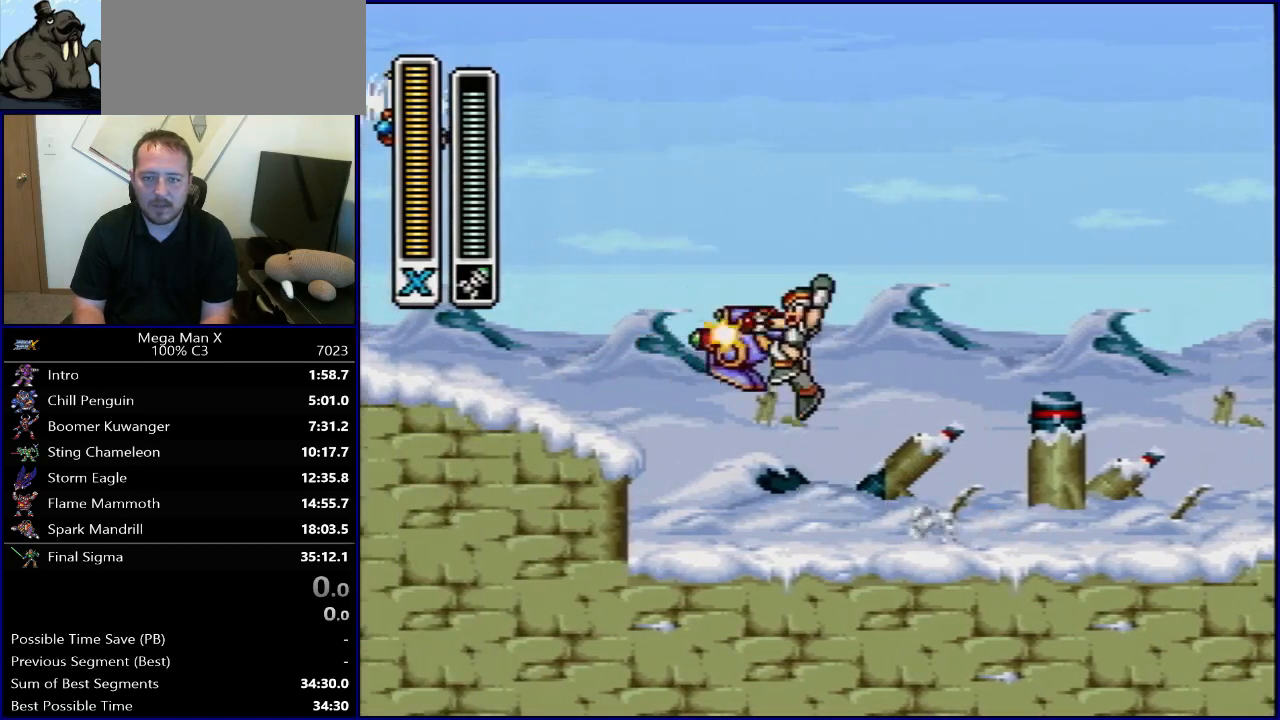
{"buttons": ["SELECT"], "events": [[33, "Y", "up"], [383, "SELECT", "down"]]}
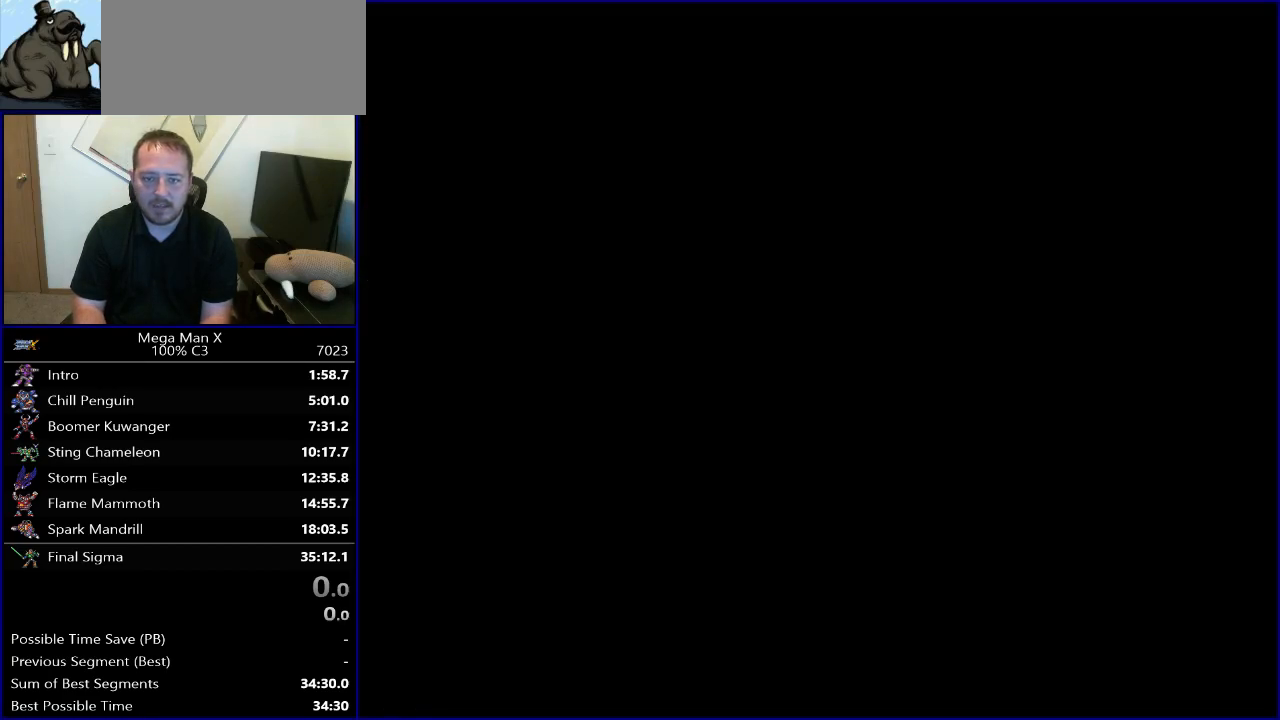
{"buttons": ["X", "DPAD_RIGHT"], "events": [[33, "SELECT", "up"], [167, "DPAD_RIGHT", "down"], [300, "X", "down"], [383, "X", "up"], [483, "X", "down"]]}
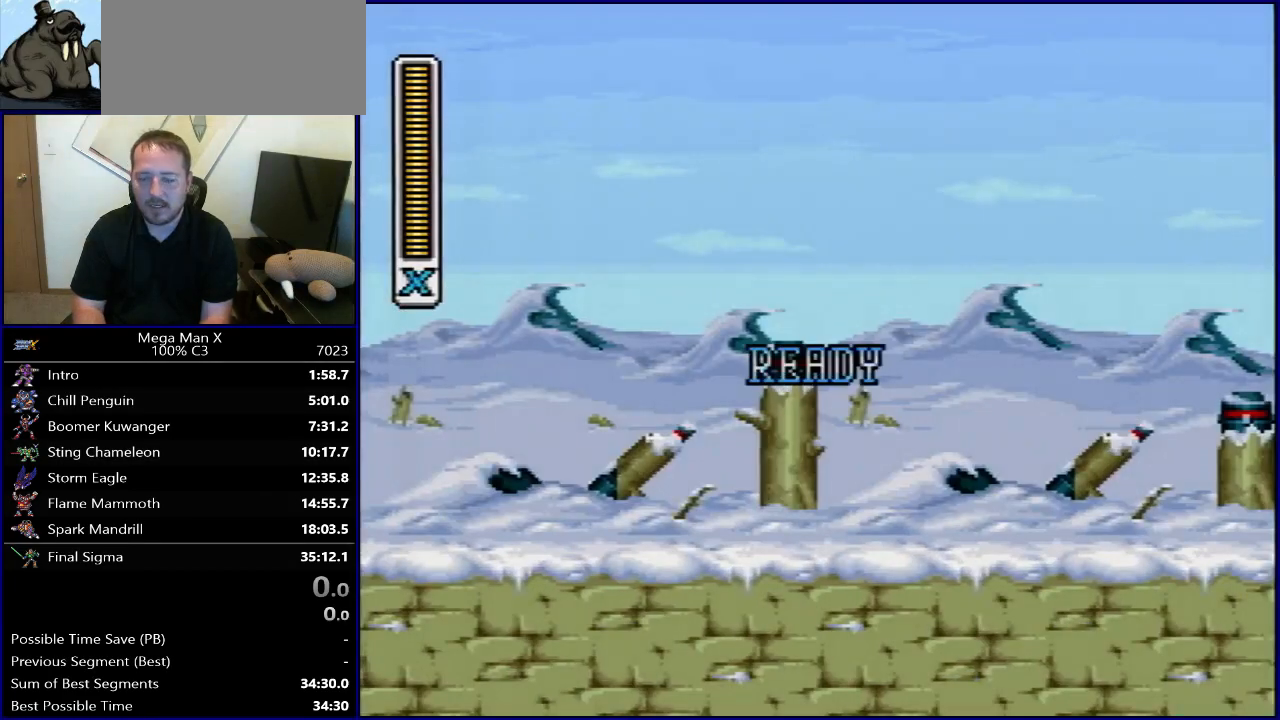
{"buttons": ["DPAD_RIGHT"], "events": [[67, "X", "up"], [150, "X", "down"], [233, "X", "up"], [317, "X", "down"], [417, "X", "up"]]}
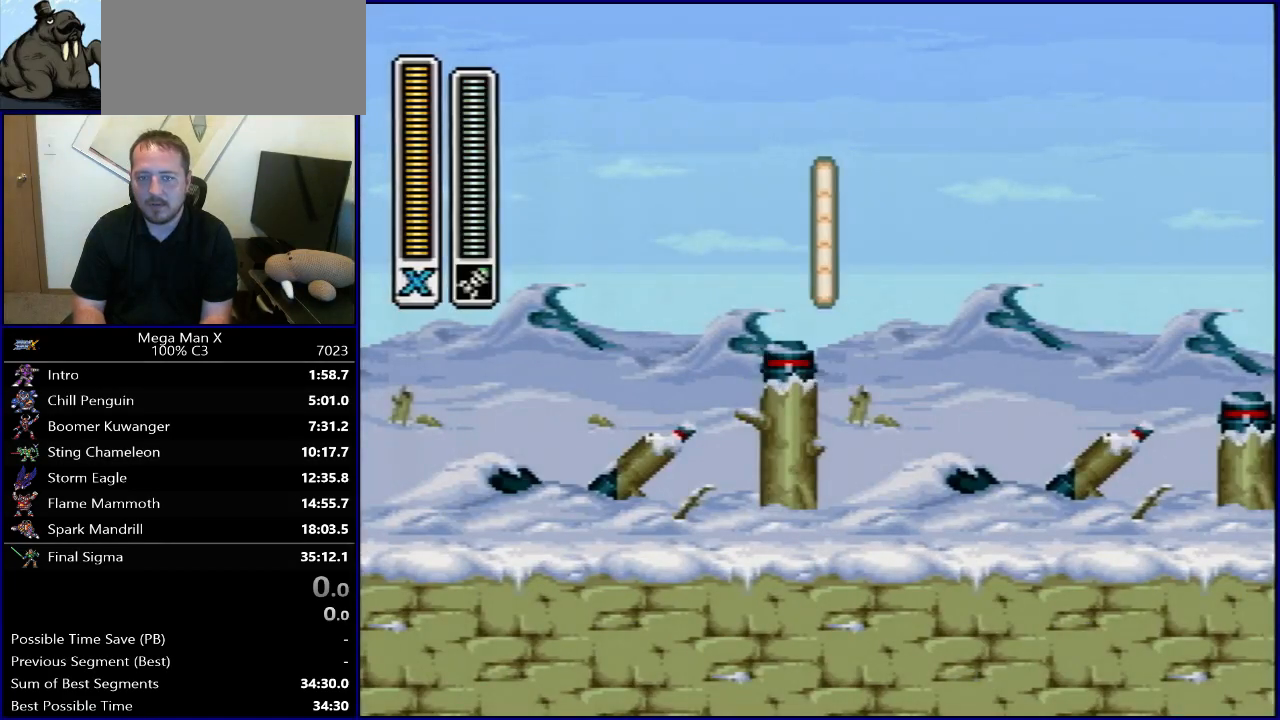
{"buttons": ["B", "R1", "DPAD_RIGHT"], "events": [[333, "R1", "down"], [467, "B", "down"]]}
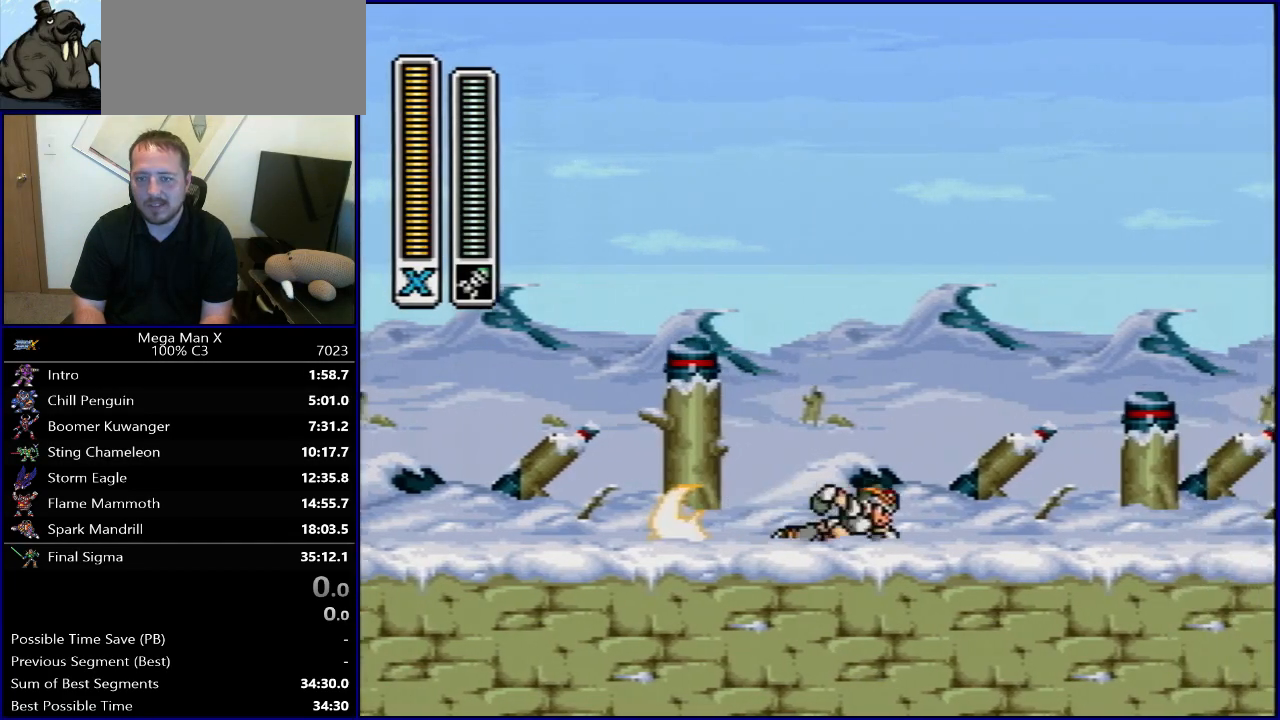
{"buttons": ["DPAD_RIGHT"], "events": [[333, "R1", "up"], [367, "B", "up"]]}
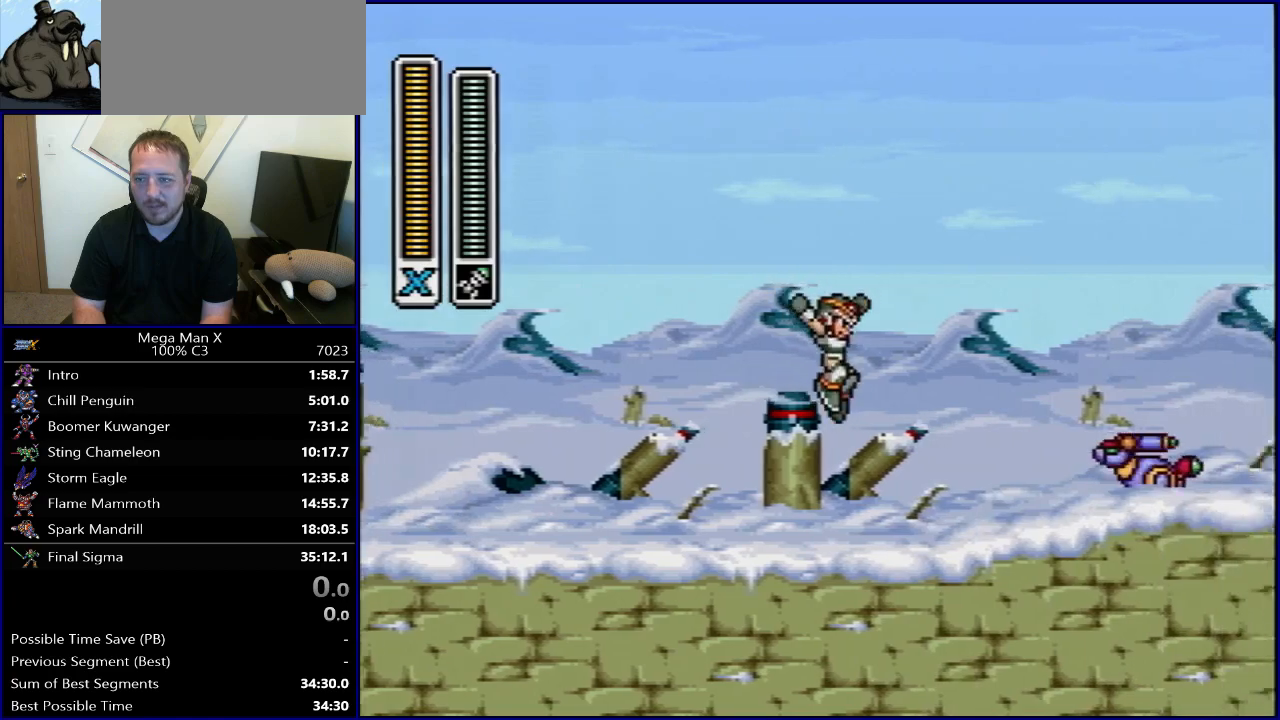
{"buttons": ["R1", "DPAD_RIGHT"], "events": [[200, "R1", "down"]]}
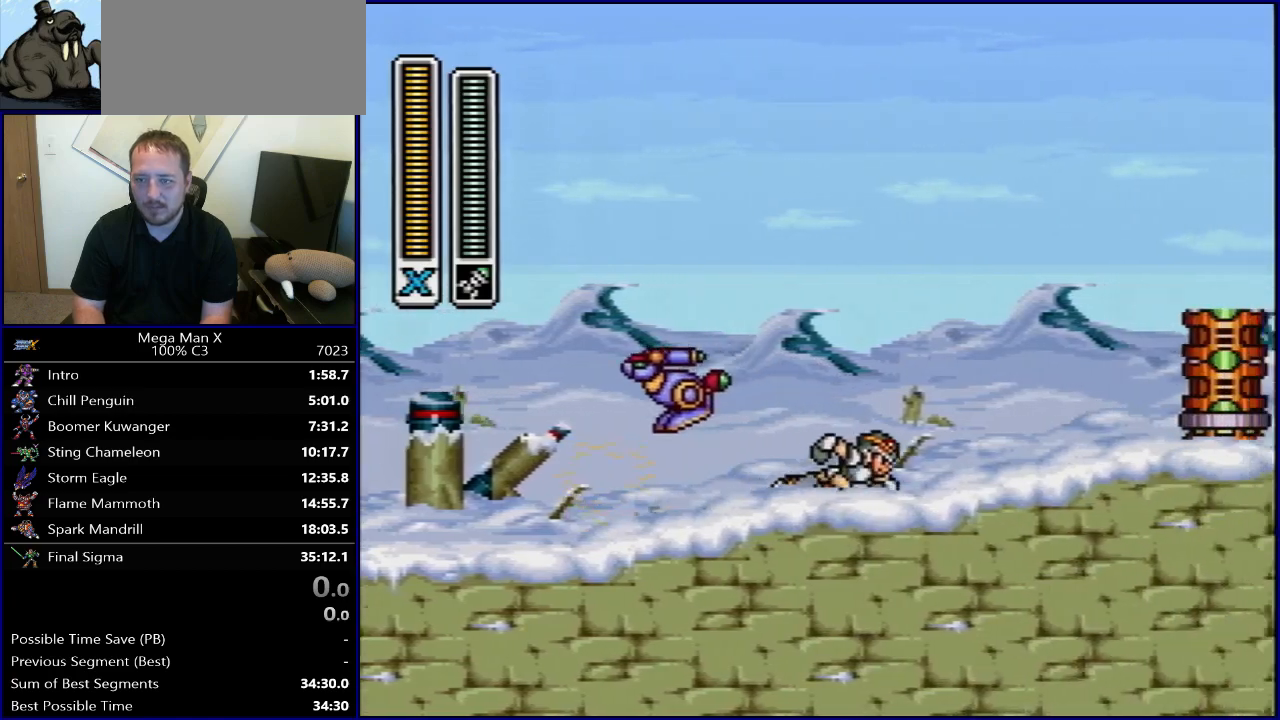
{"buttons": ["DPAD_RIGHT"], "events": [[100, "B", "down"], [267, "Y", "down"], [383, "B", "up"], [400, "R1", "up"], [400, "Y", "up"]]}
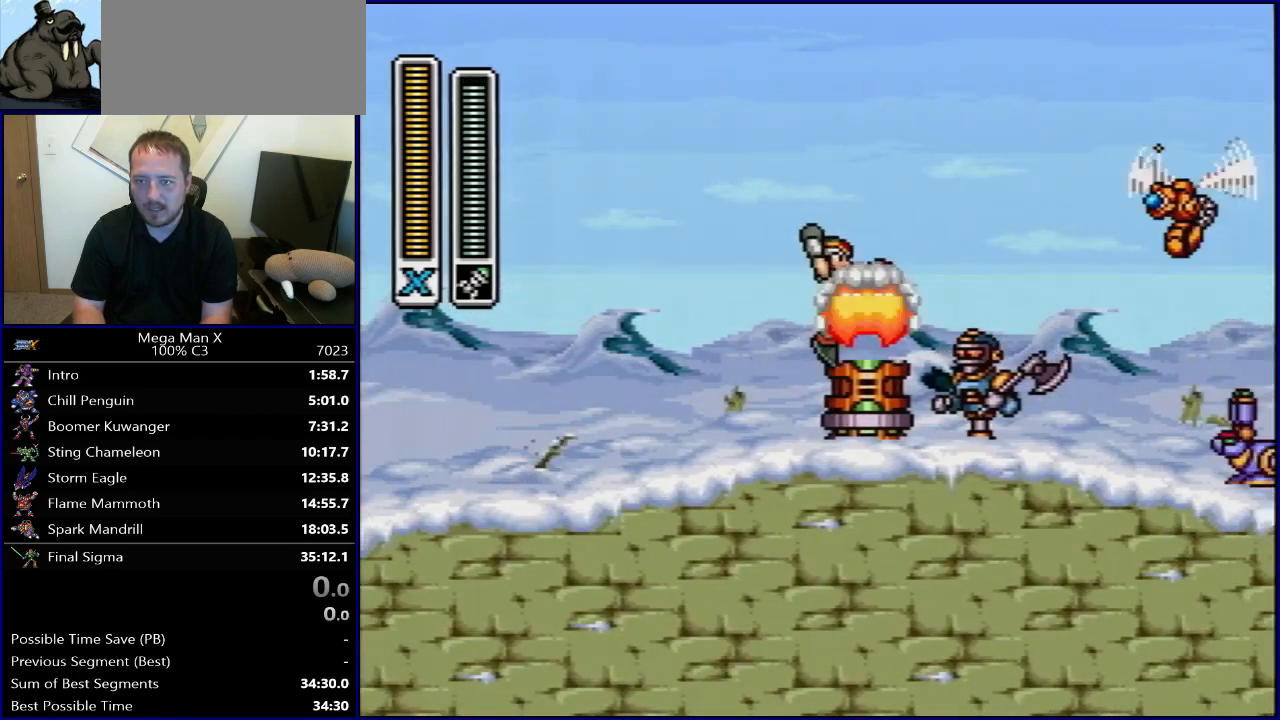
{"buttons": ["B", "R1", "DPAD_RIGHT"], "events": [[17, "R1", "down"], [50, "B", "down"], [133, "Y", "down"], [333, "Y", "up"]]}
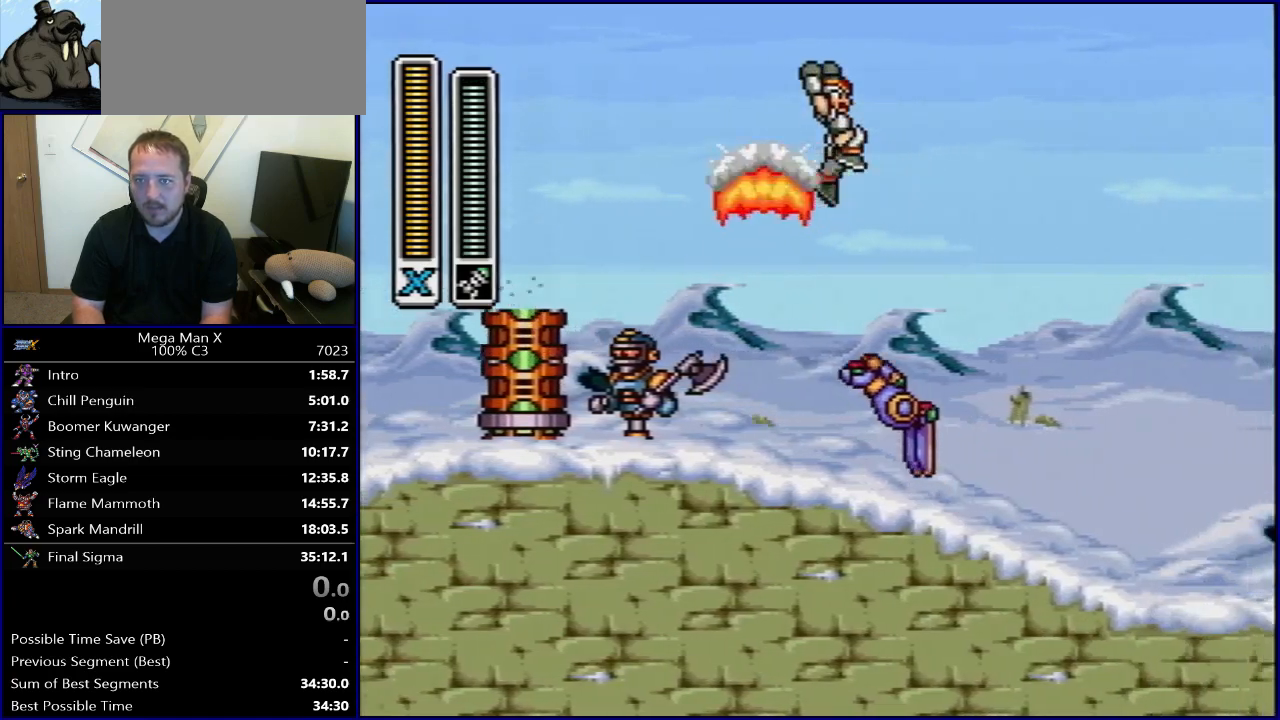
{"buttons": ["DPAD_RIGHT"], "events": [[17, "R1", "up"], [33, "B", "up"]]}